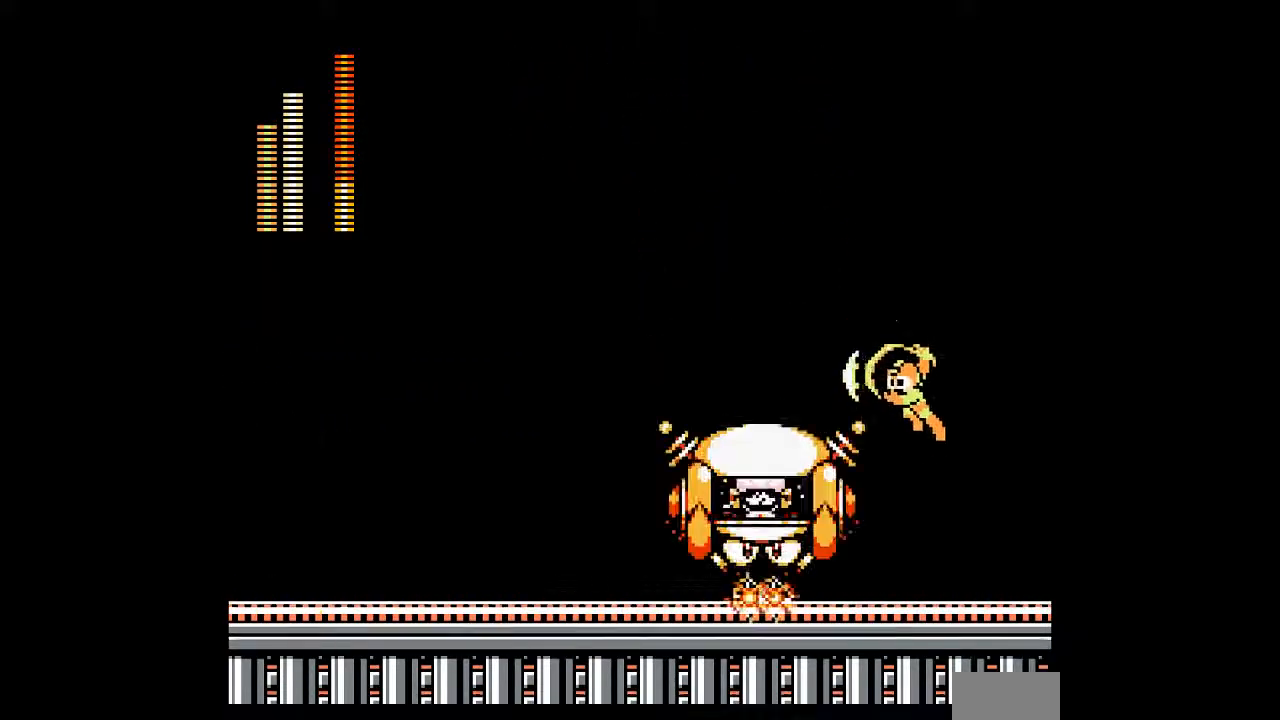
Gameplay with a controller; each line is a JSON object with the inputs held at the frame after it. "events" lists button and stick changes between this image and that frame as [ms after this image, input, new state], when the widget could be followed in between. Not read: DPAD_LEFT DPAD_RIGHT L3 R3 START.
{"buttons": [], "events": [[217, "A", "up"], [350, "B", "up"]]}
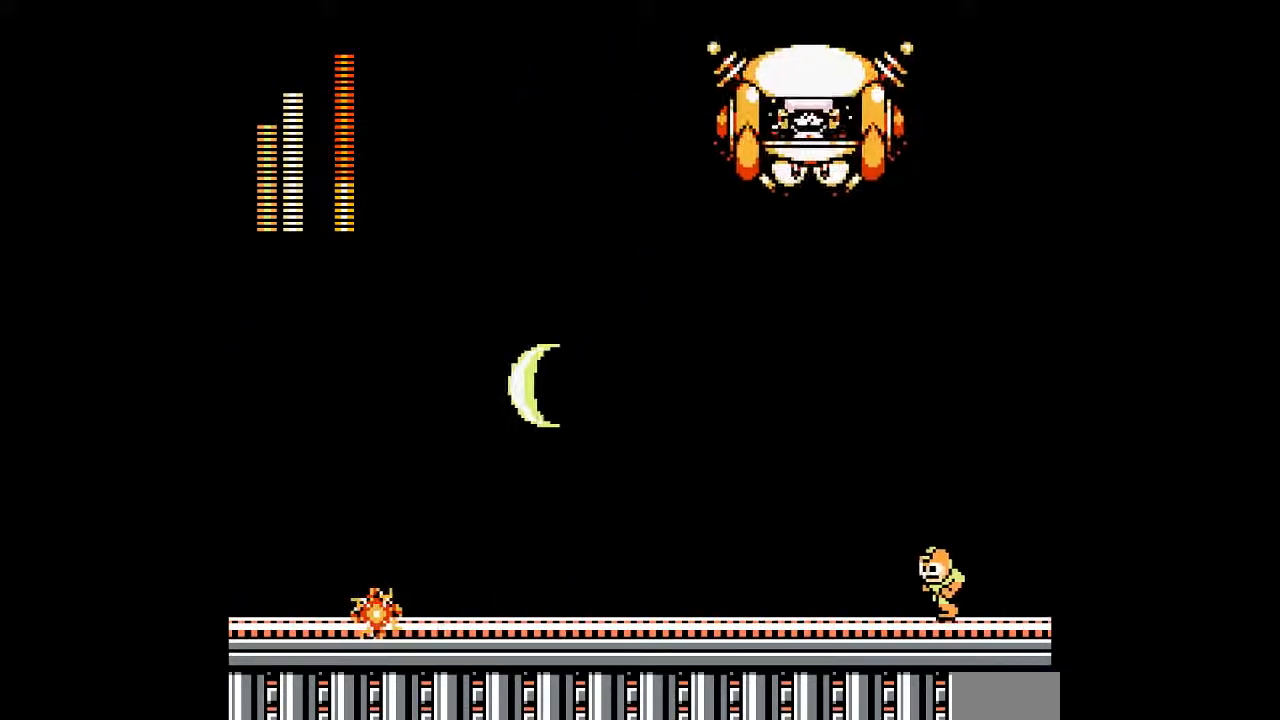
{"buttons": ["A", "B"], "events": [[417, "B", "down"], [500, "A", "down"]]}
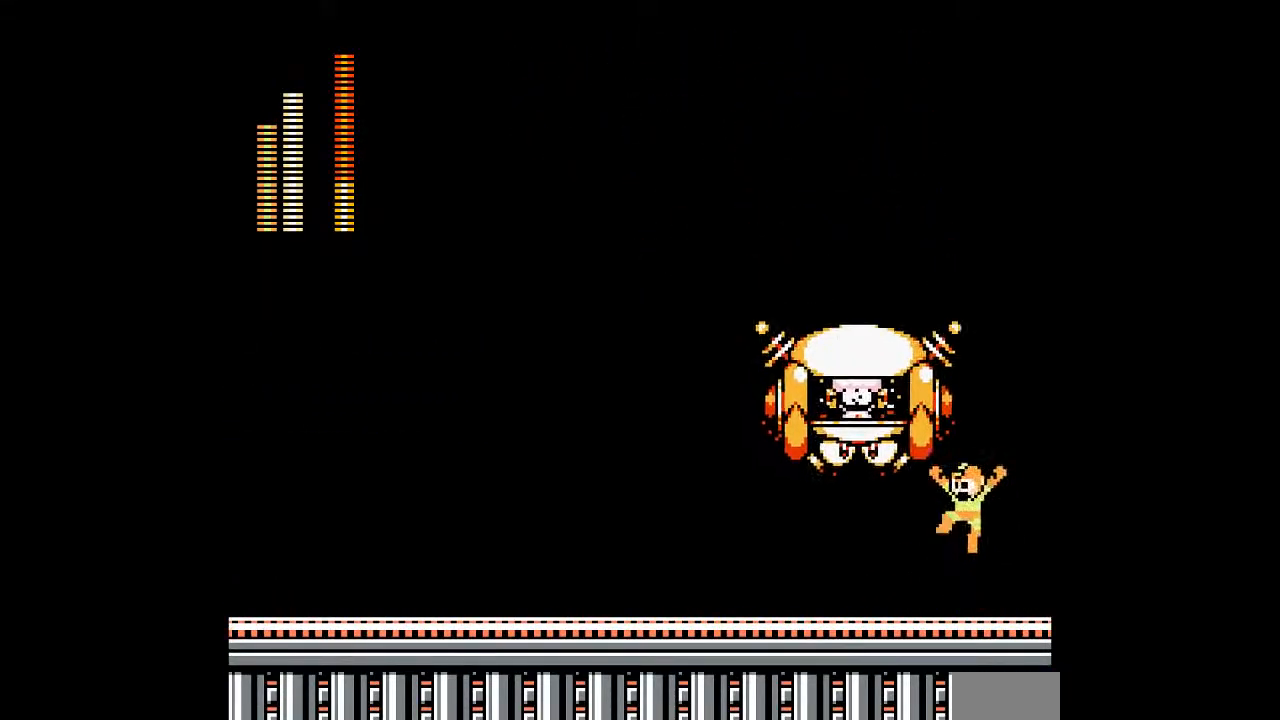
{"buttons": [], "events": [[100, "A", "up"], [433, "B", "up"]]}
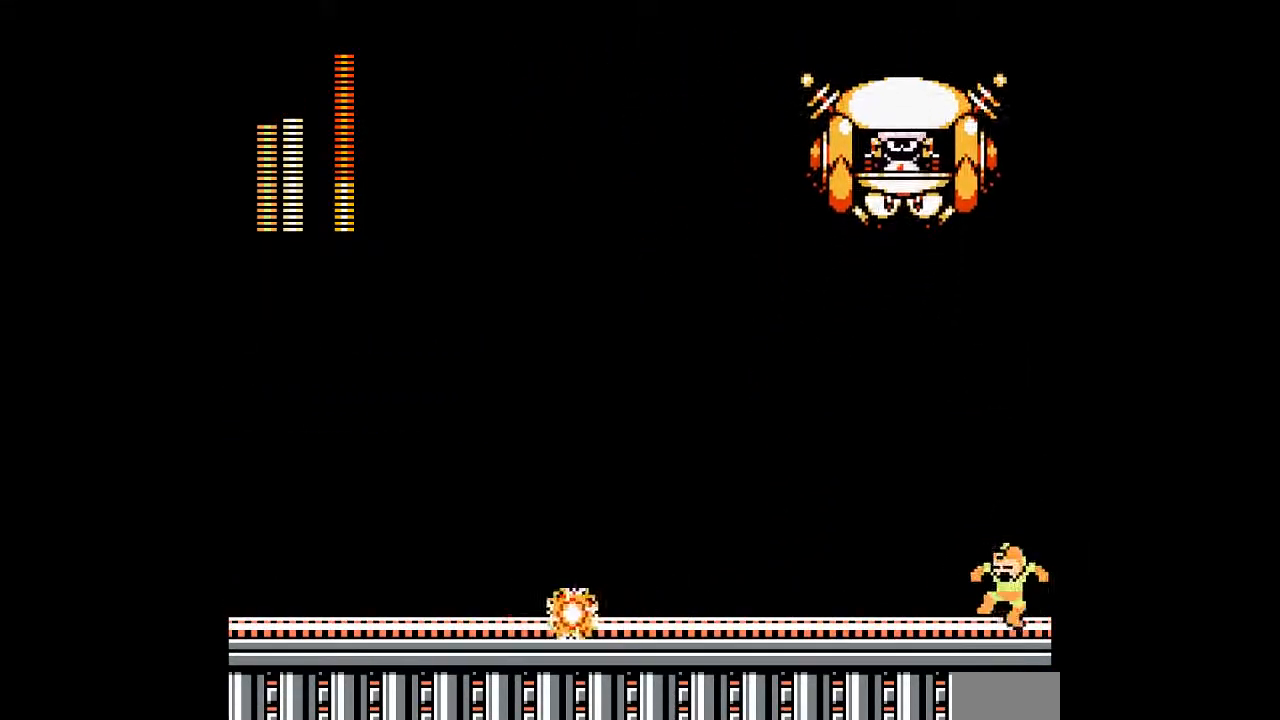
{"buttons": ["A", "B"], "events": [[367, "B", "down"], [400, "DPAD_UP", "down"], [433, "DPAD_UP", "up"], [467, "A", "down"]]}
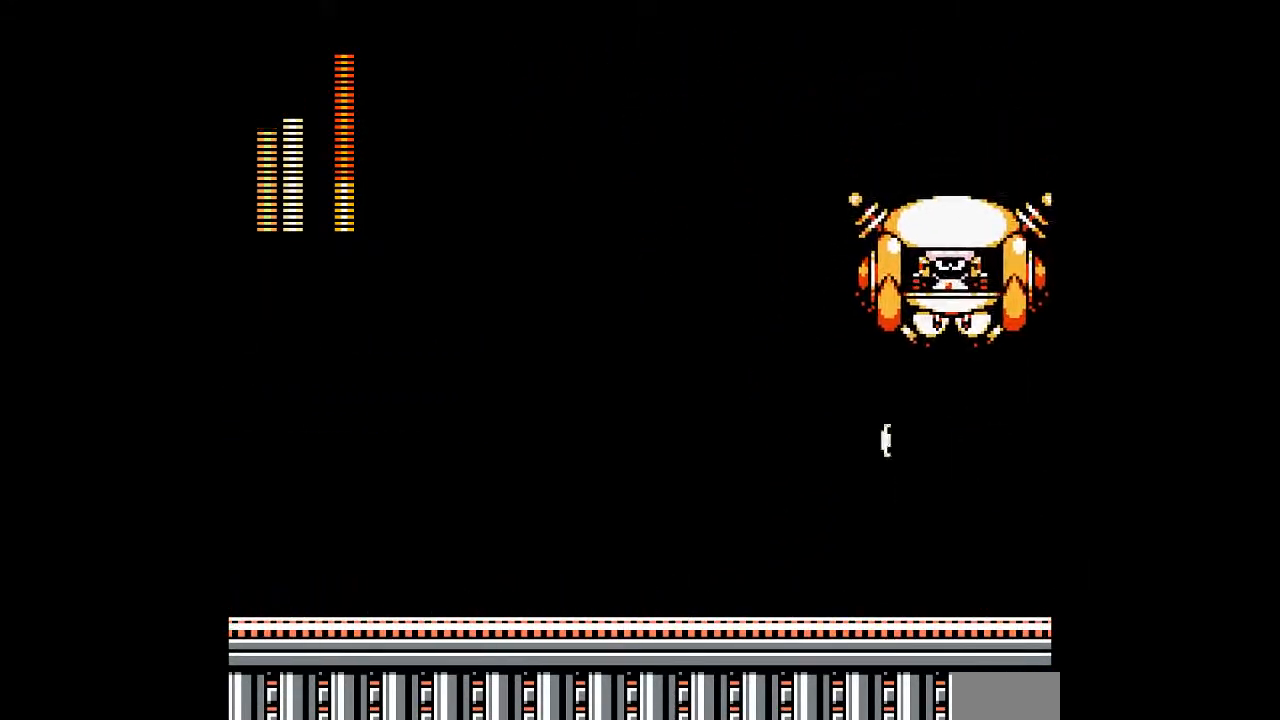
{"buttons": [], "events": [[200, "A", "up"], [383, "B", "up"]]}
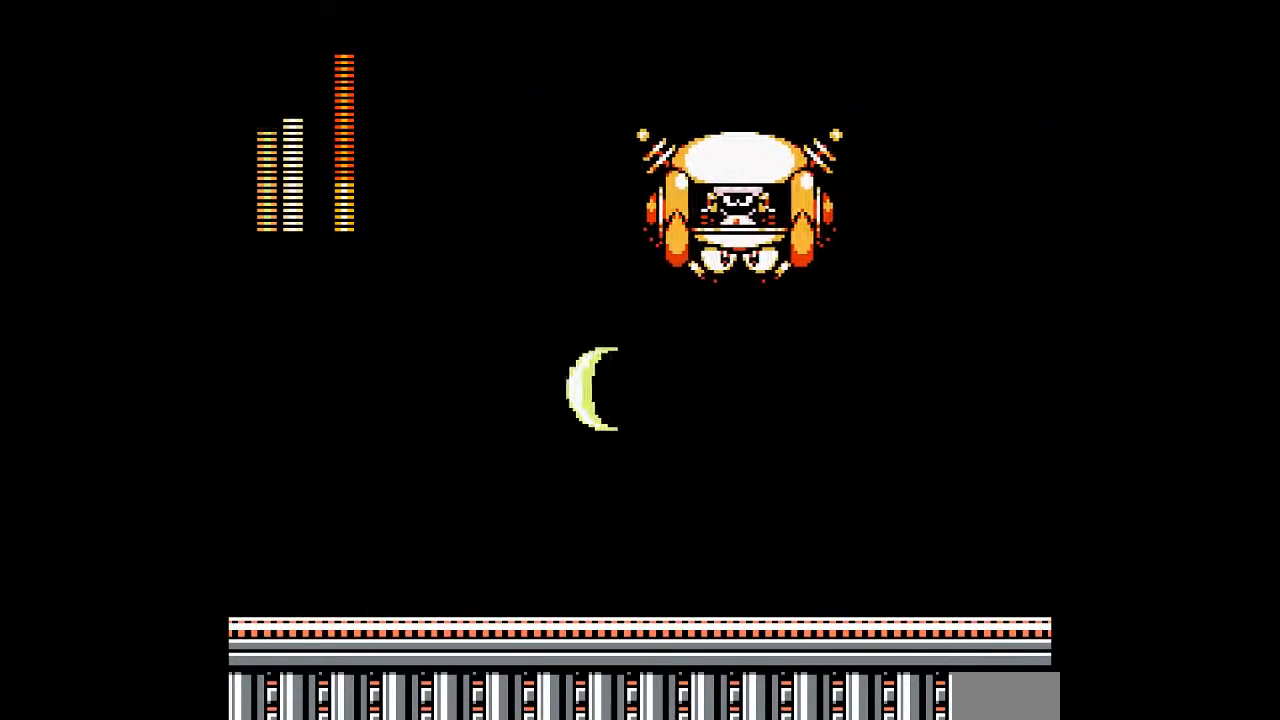
{"buttons": ["B", "DPAD_UP"], "events": [[33, "DPAD_UP", "down"], [100, "DPAD_UP", "up"], [450, "B", "down"], [500, "DPAD_UP", "down"]]}
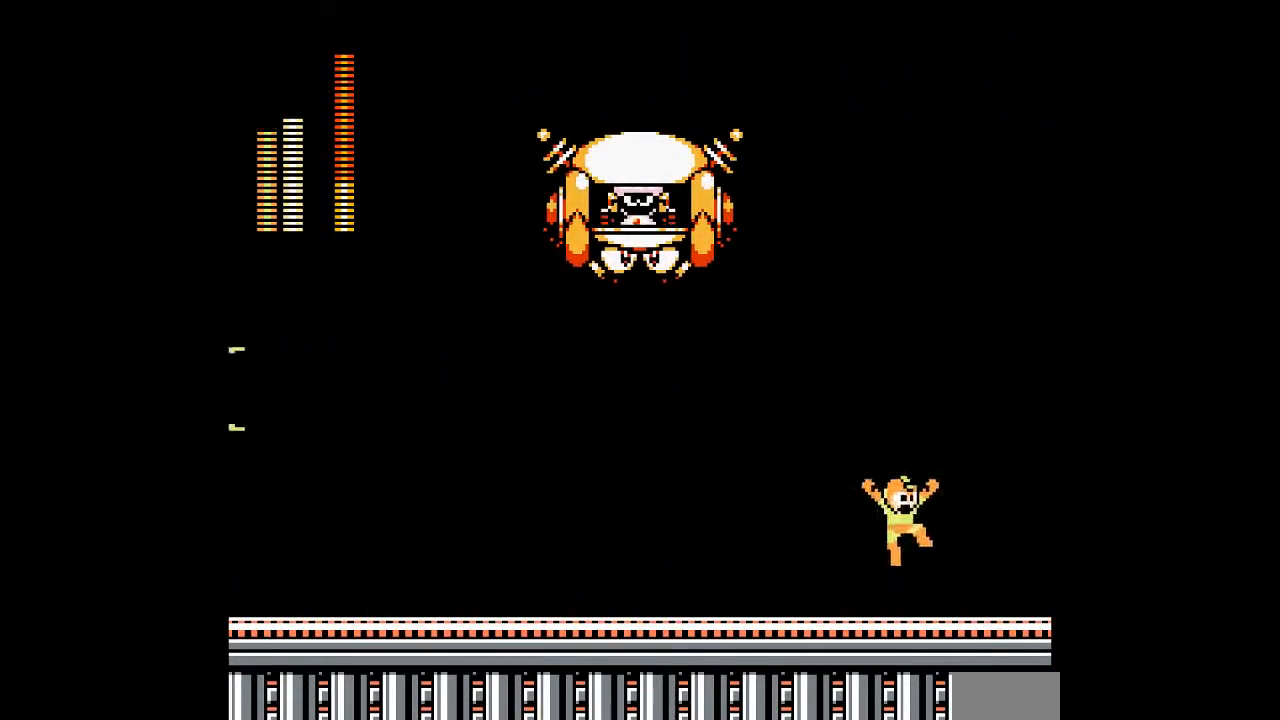
{"buttons": [], "events": [[150, "A", "down"], [233, "A", "up"], [383, "B", "up"], [483, "DPAD_UP", "up"]]}
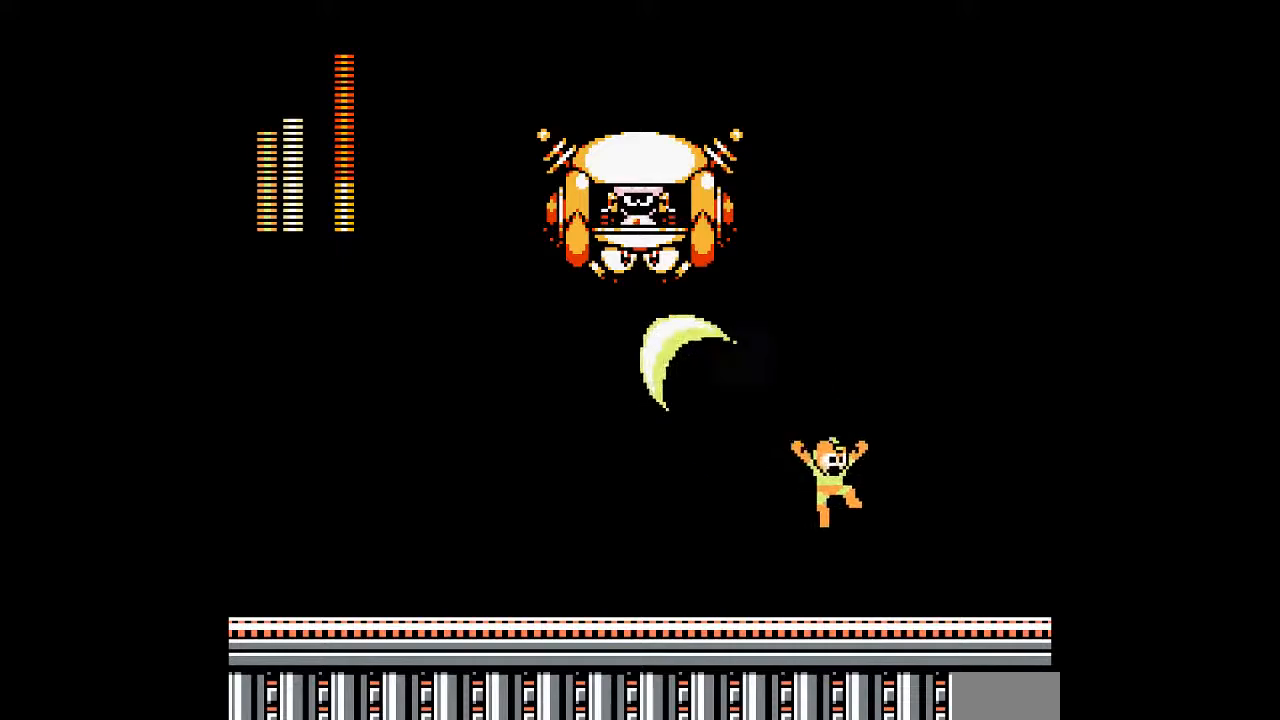
{"buttons": [], "events": []}
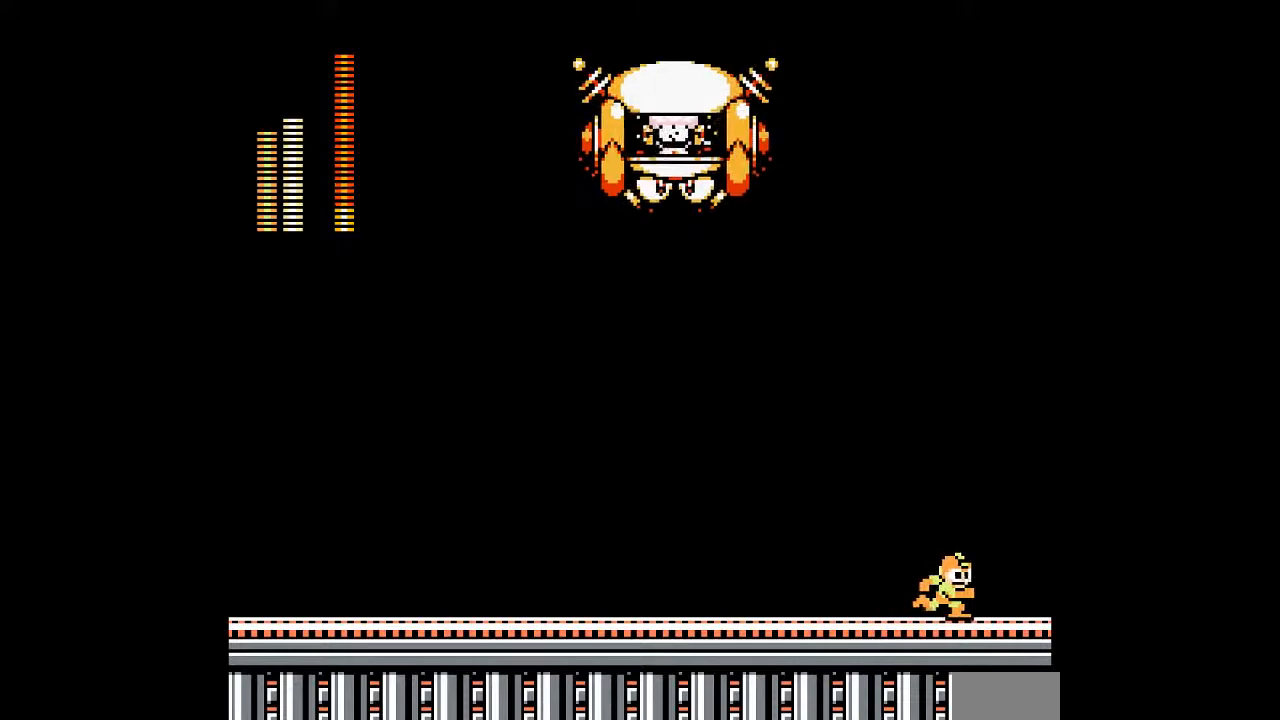
{"buttons": ["B", "DPAD_UP"], "events": [[233, "B", "down"], [233, "DPAD_UP", "down"], [350, "A", "down"], [417, "A", "up"]]}
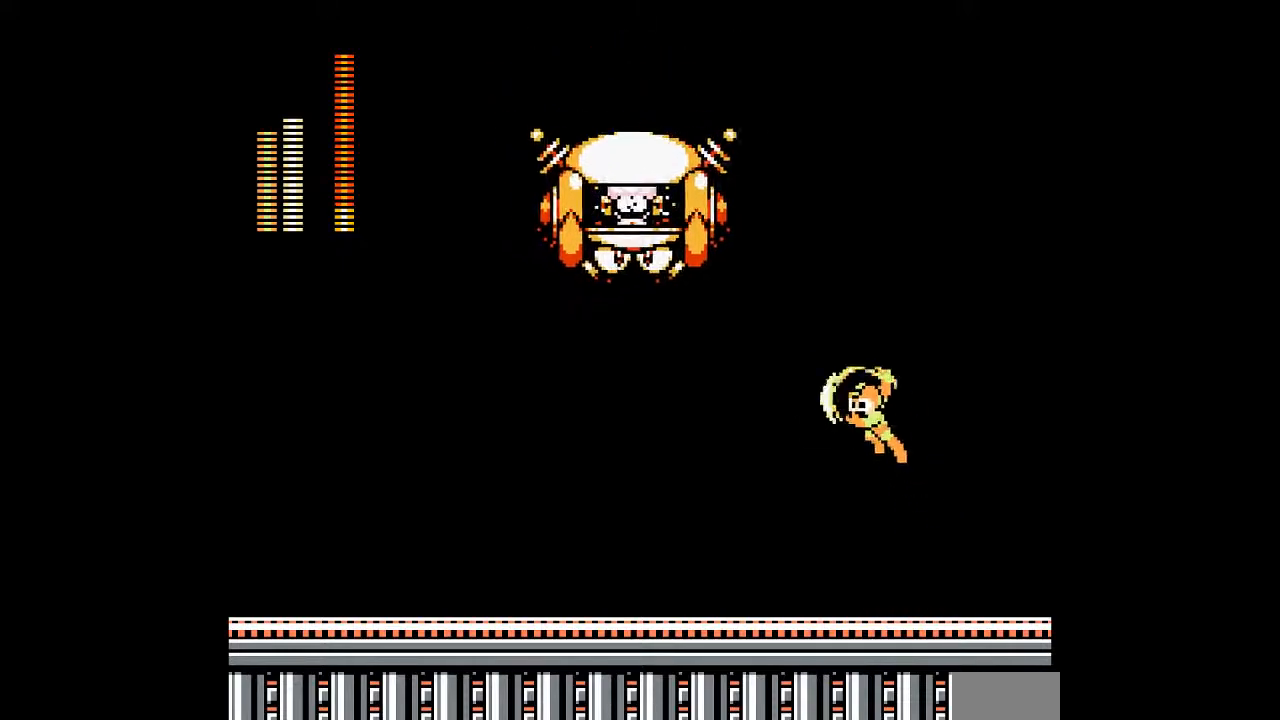
{"buttons": [], "events": [[117, "B", "up"], [233, "DPAD_UP", "up"]]}
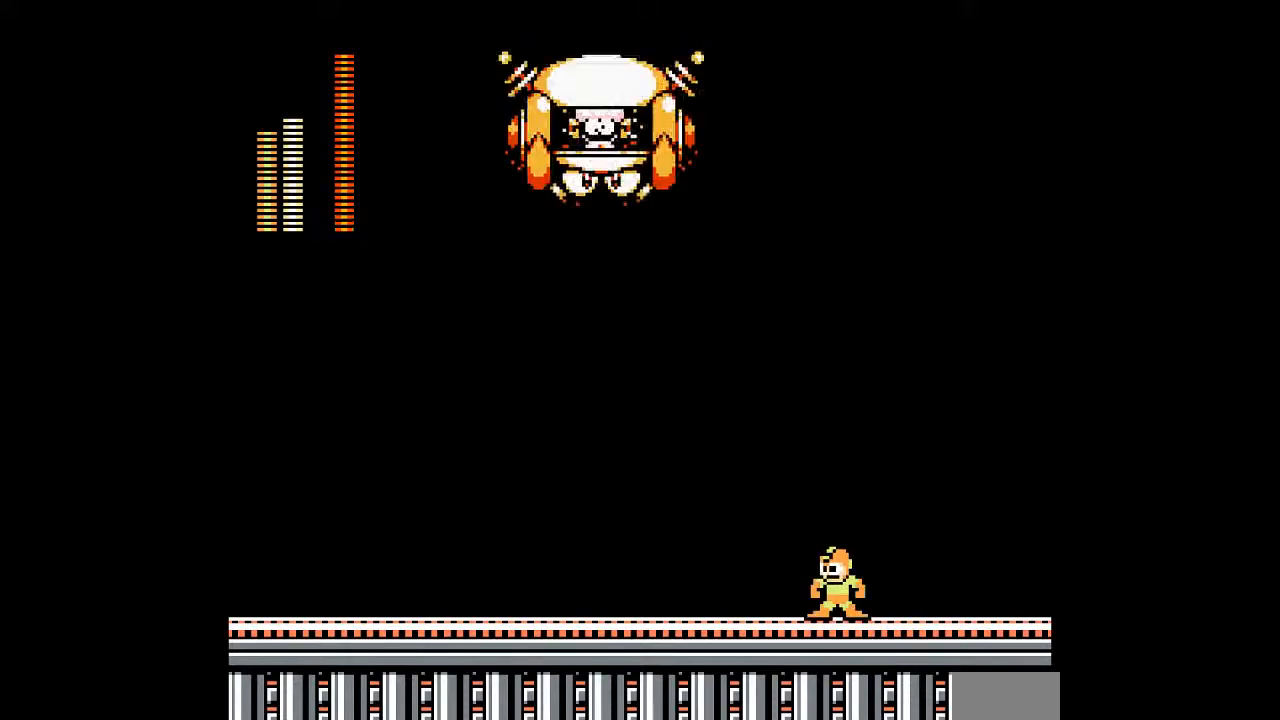
{"buttons": ["B"], "events": [[467, "B", "down"]]}
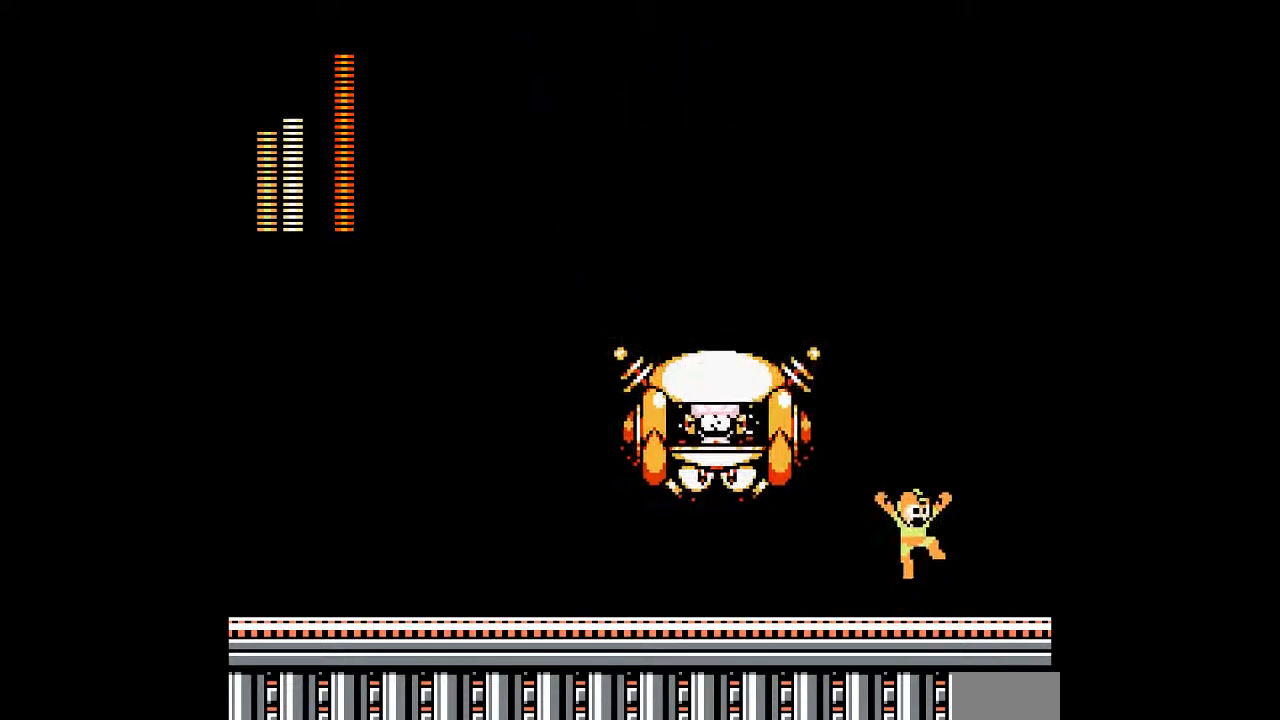
{"buttons": ["B"], "events": [[67, "DPAD_UP", "down"], [250, "DPAD_UP", "up"]]}
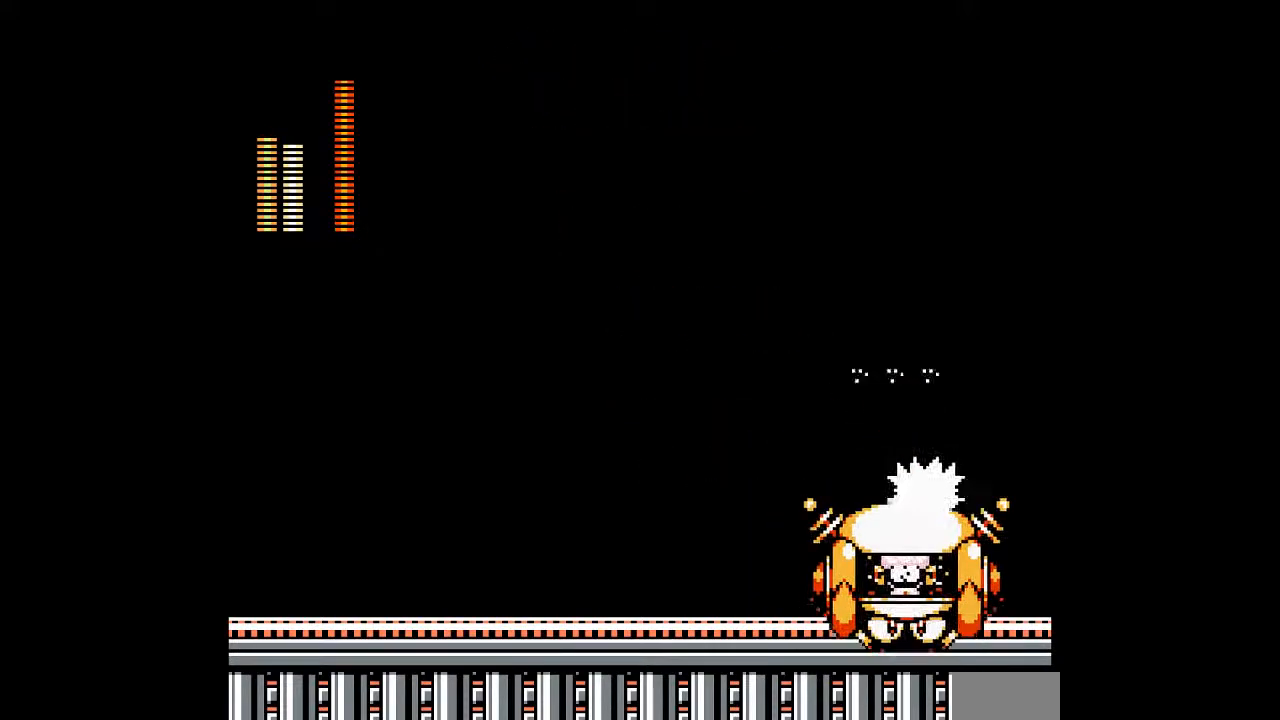
{"buttons": ["B", "DPAD_DOWN"], "events": [[33, "B", "up"], [333, "DPAD_DOWN", "down"], [417, "B", "down"]]}
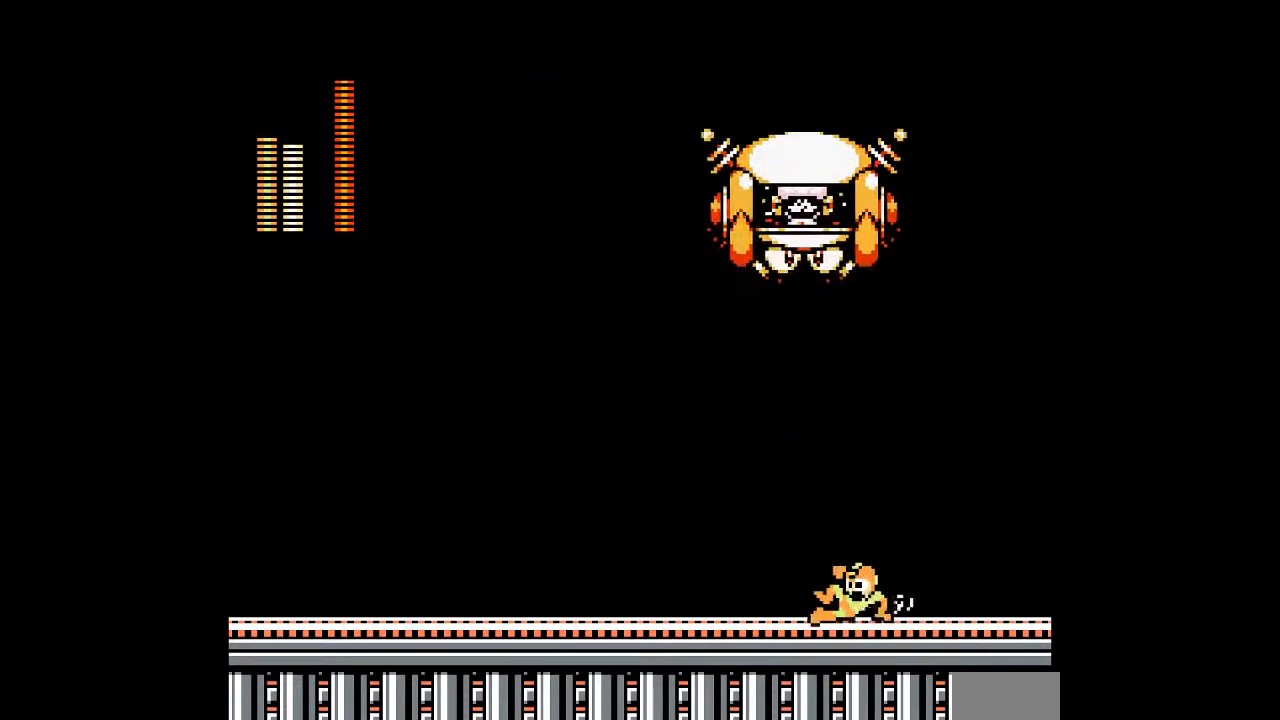
{"buttons": [], "events": [[183, "B", "up"], [283, "DPAD_DOWN", "up"]]}
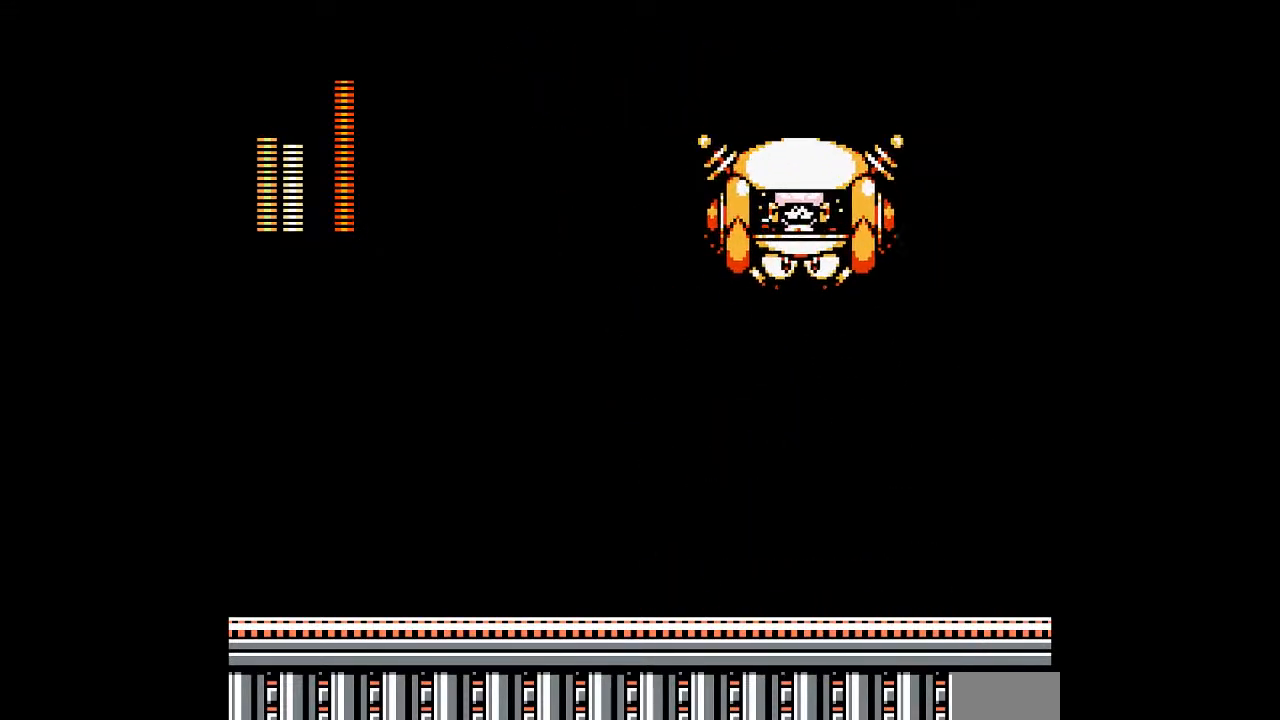
{"buttons": [], "events": [[50, "DPAD_DOWN", "down"], [167, "B", "down"], [300, "B", "up"], [333, "DPAD_DOWN", "up"]]}
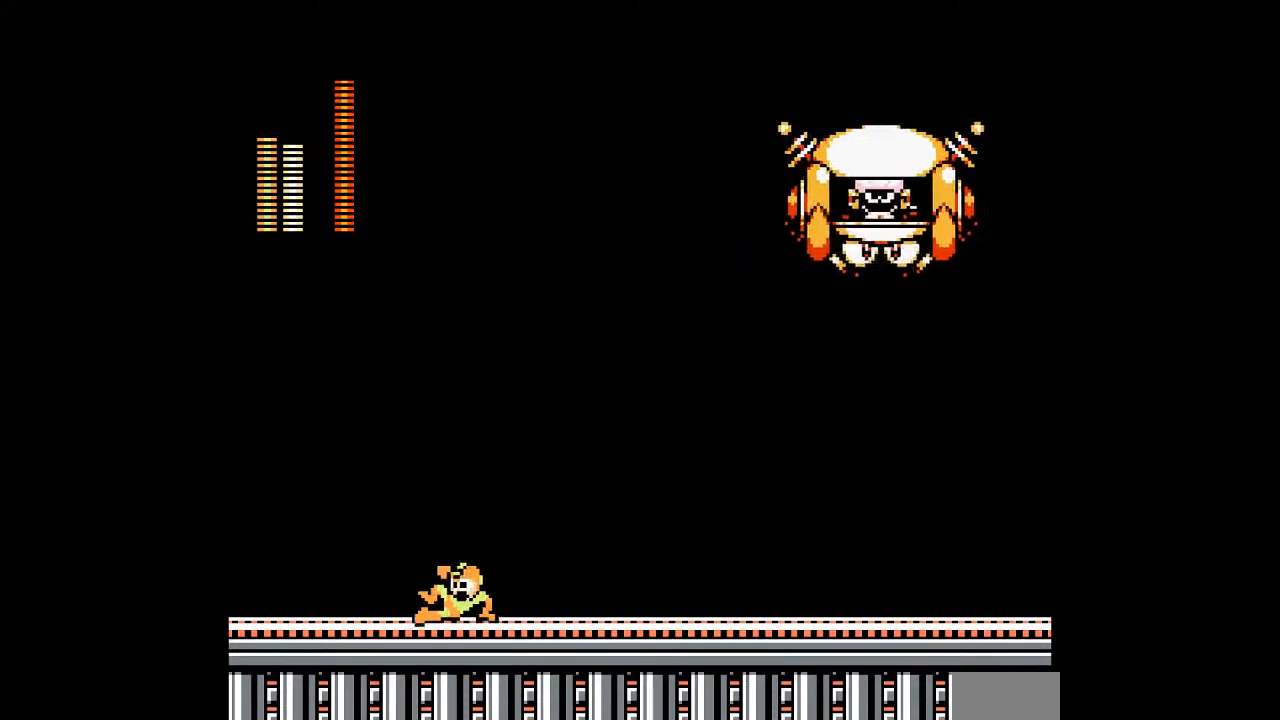
{"buttons": ["B", "DPAD_UP"], "events": [[100, "B", "down"], [267, "A", "down"], [267, "DPAD_UP", "down"], [367, "A", "up"]]}
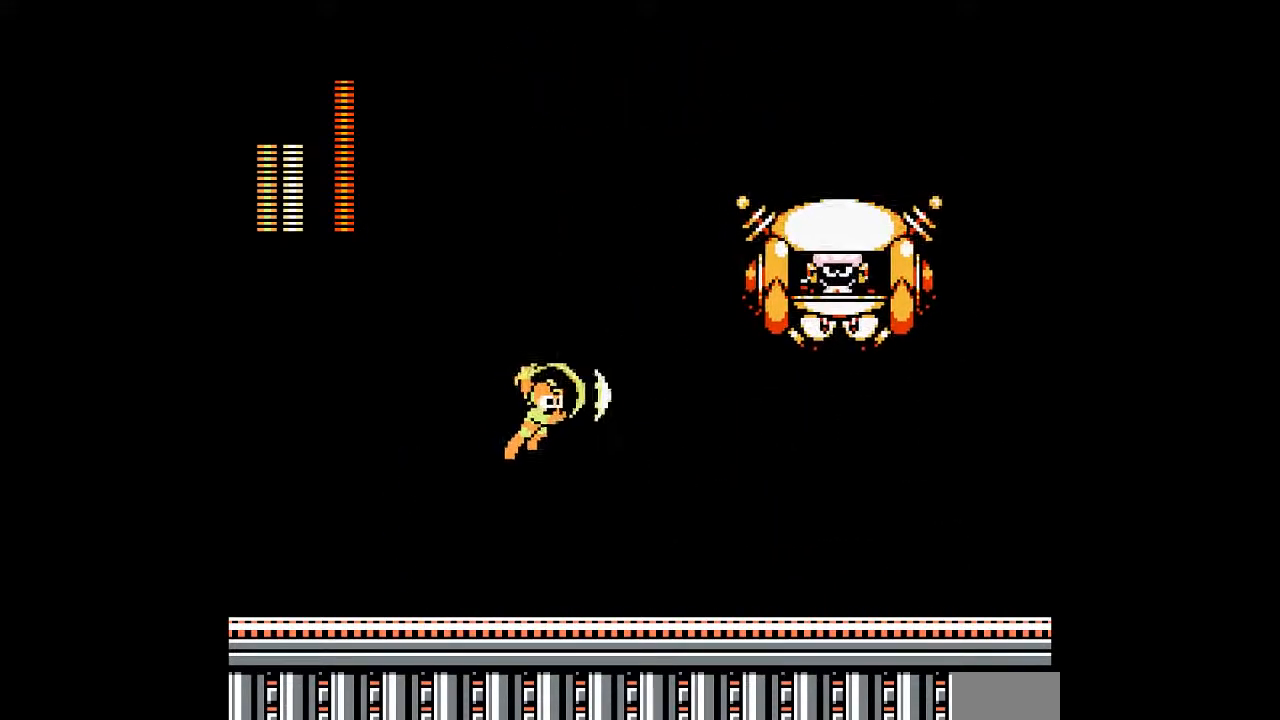
{"buttons": ["DPAD_DOWN"], "events": [[33, "B", "up"], [167, "DPAD_UP", "up"], [450, "DPAD_DOWN", "down"]]}
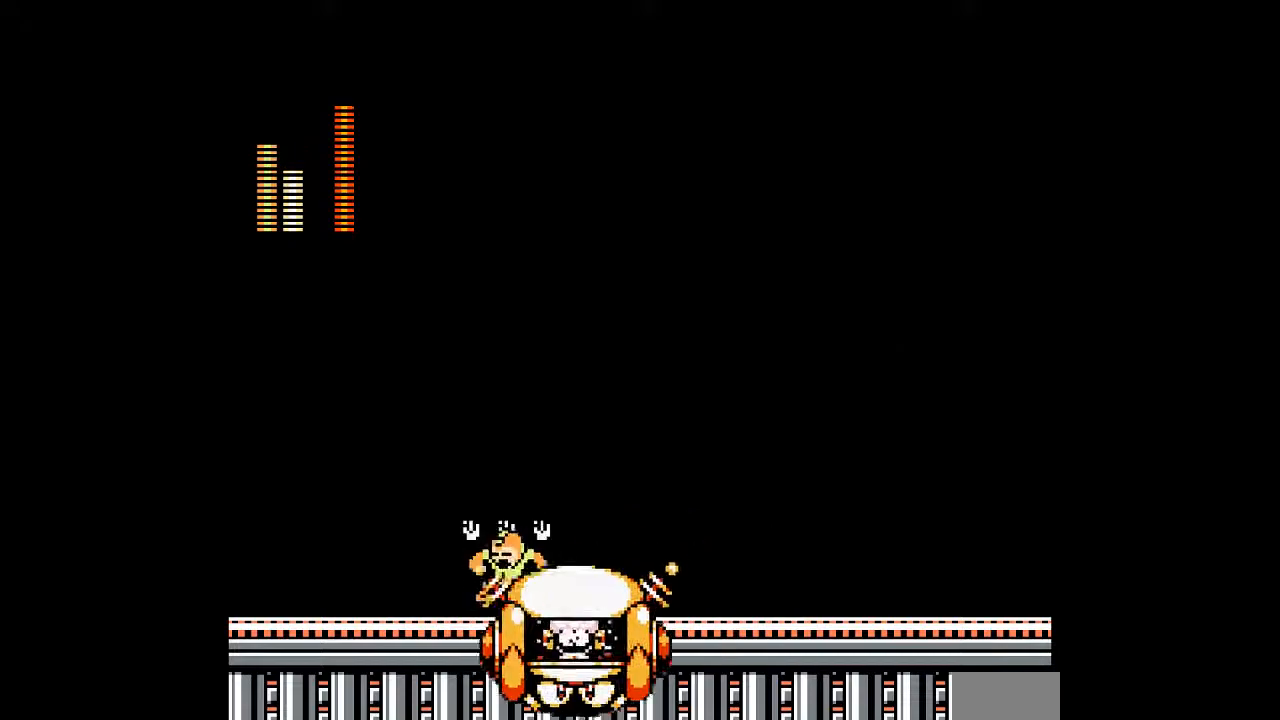
{"buttons": [], "events": [[217, "DPAD_DOWN", "up"]]}
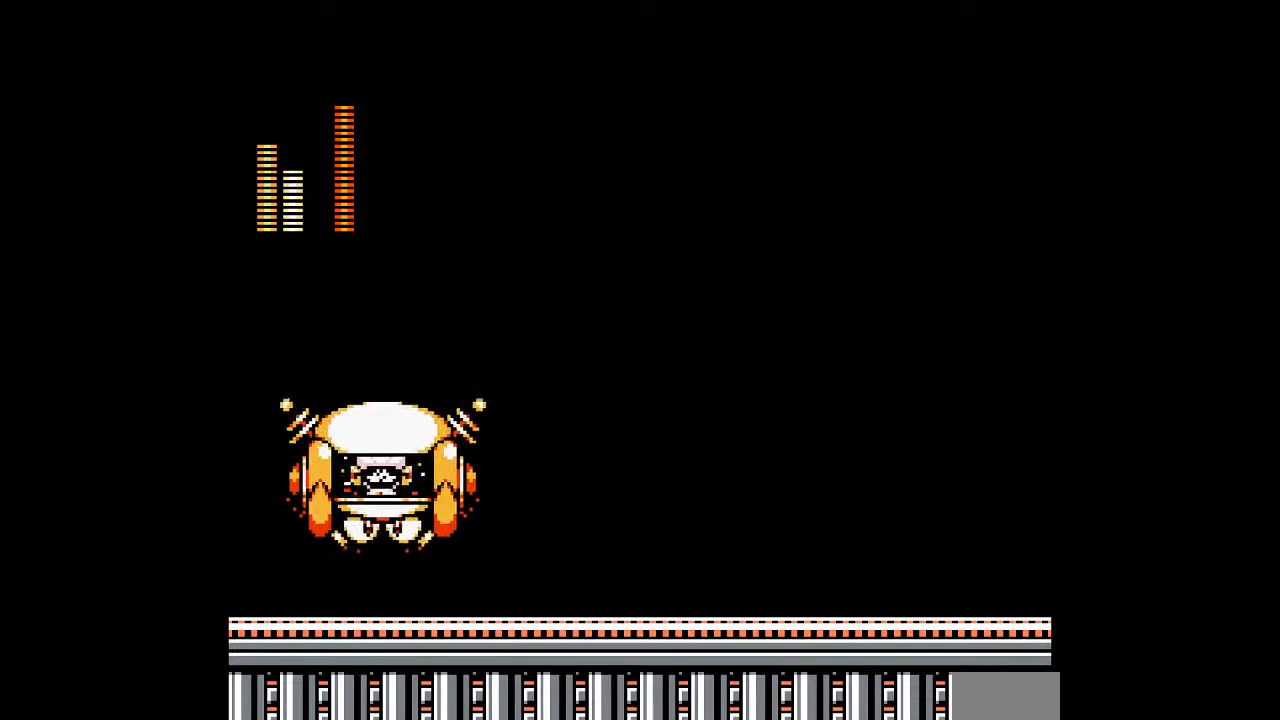
{"buttons": ["B", "DPAD_UP"], "events": [[133, "B", "down"], [283, "DPAD_UP", "down"]]}
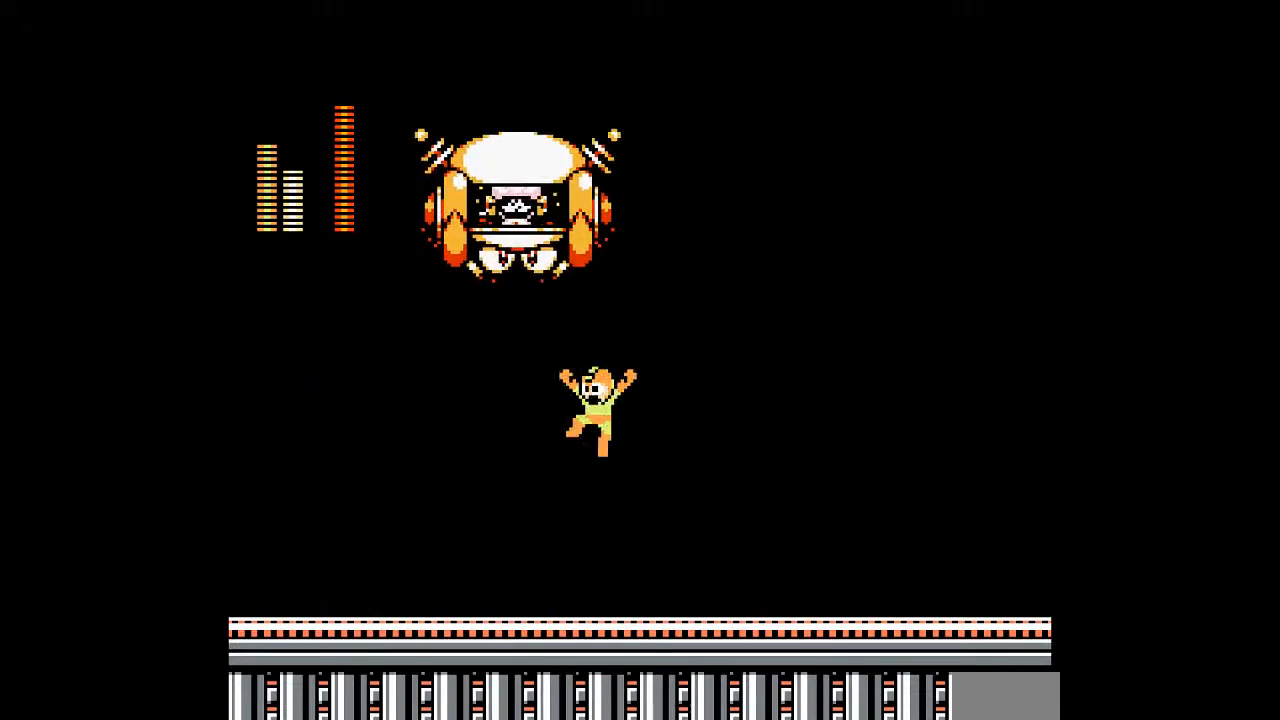
{"buttons": [], "events": [[17, "A", "down"], [100, "A", "up"], [133, "B", "up"], [233, "DPAD_UP", "up"]]}
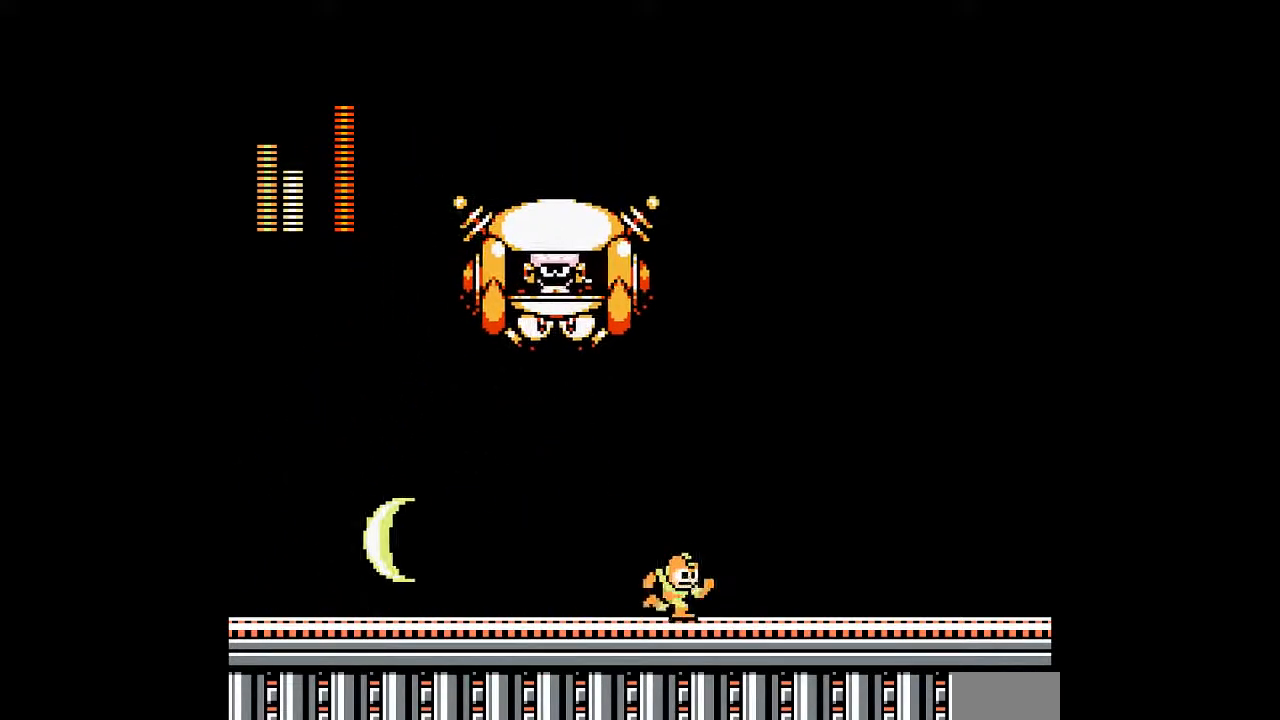
{"buttons": [], "events": [[133, "DPAD_DOWN", "down"], [283, "DPAD_DOWN", "up"]]}
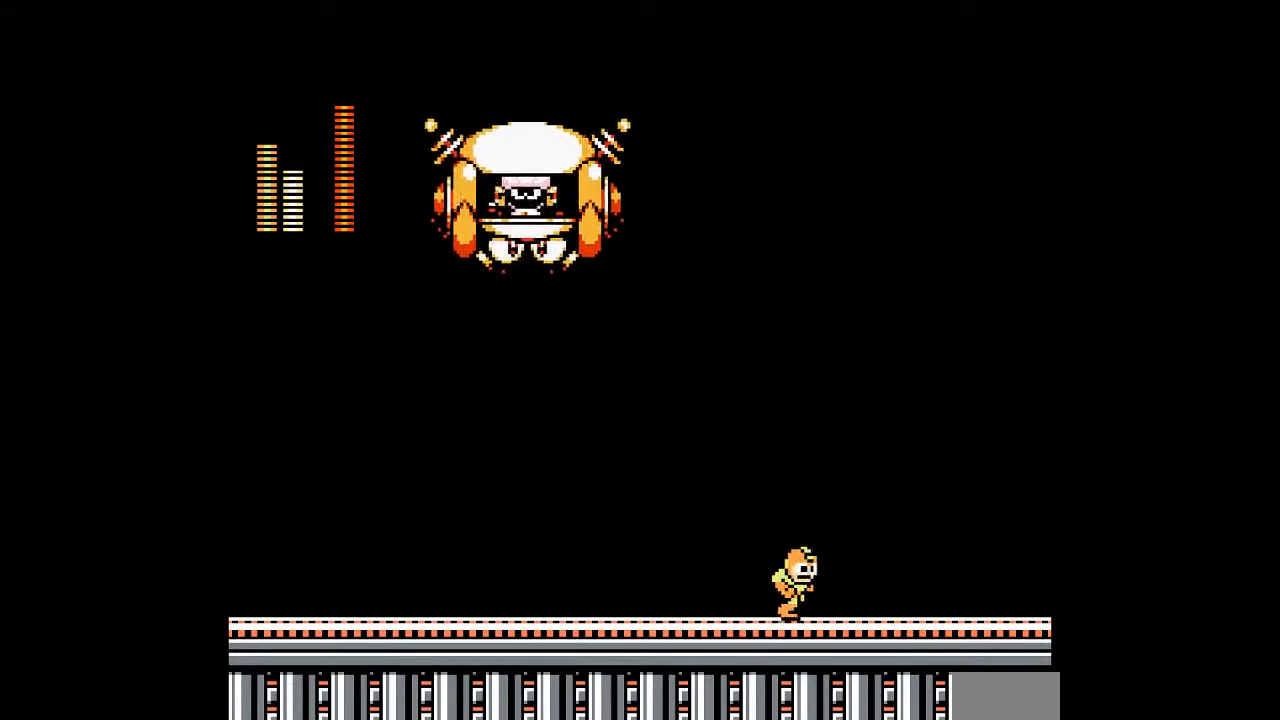
{"buttons": ["A", "B", "DPAD_UP"], "events": [[233, "B", "down"], [333, "DPAD_UP", "down"], [383, "A", "down"]]}
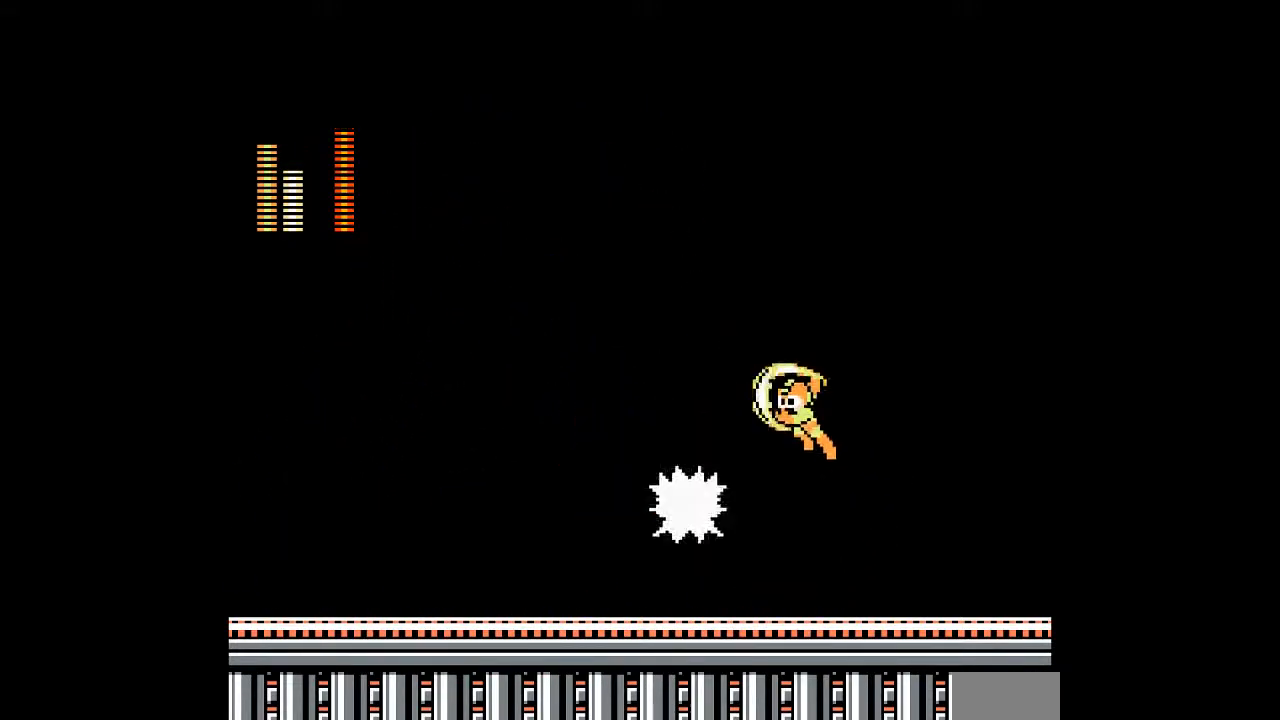
{"buttons": [], "events": [[50, "A", "up"], [150, "DPAD_UP", "up"], [483, "B", "up"]]}
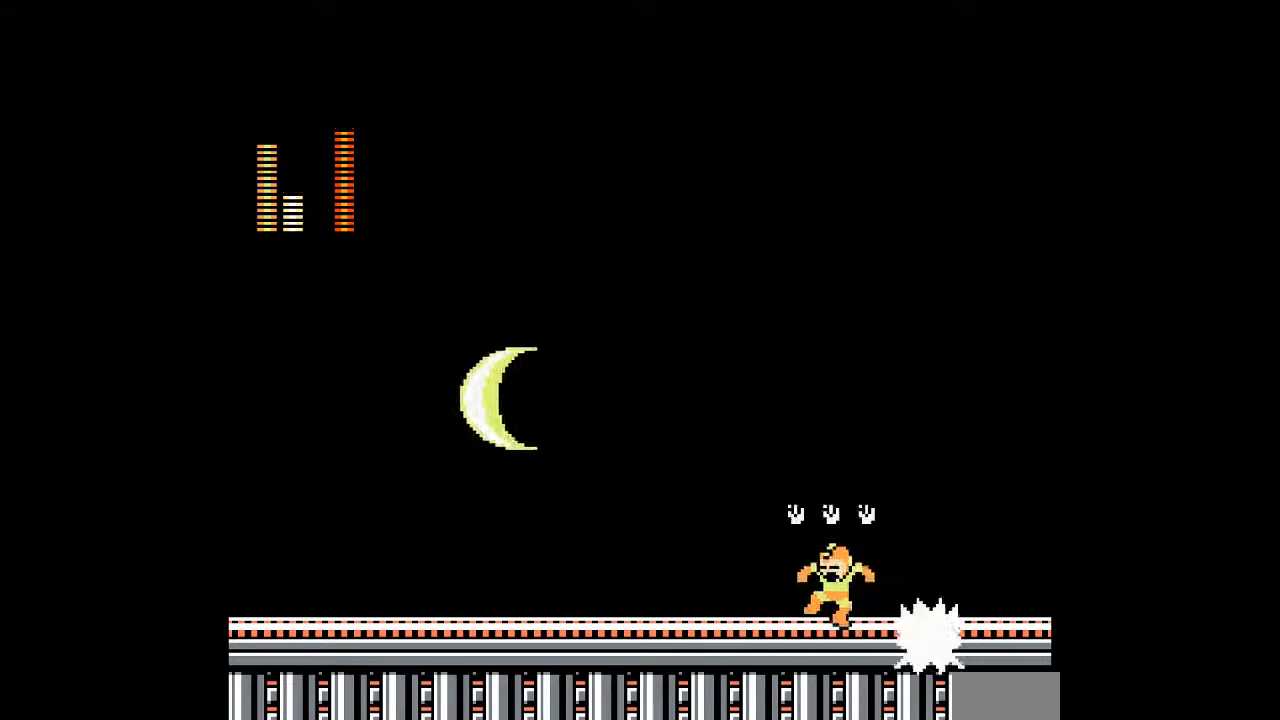
{"buttons": [], "events": []}
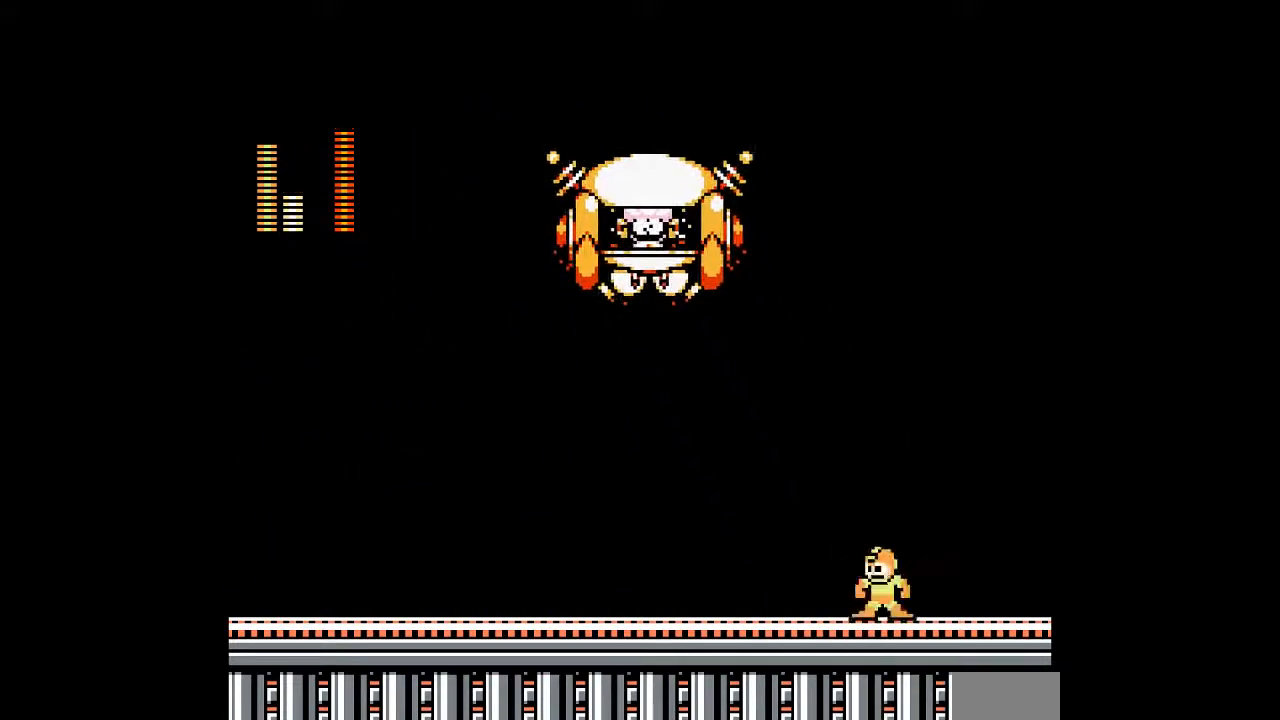
{"buttons": ["B", "DPAD_UP"], "events": [[167, "B", "down"], [283, "DPAD_UP", "down"], [350, "A", "down"], [483, "A", "up"]]}
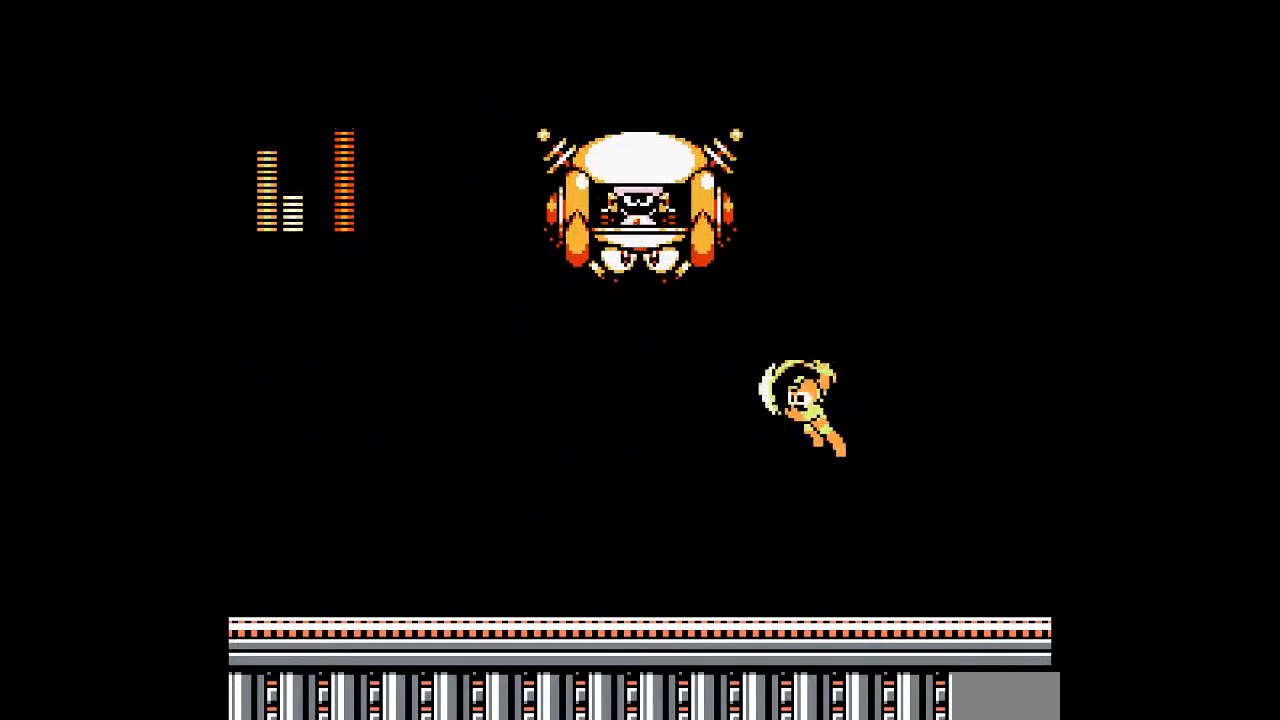
{"buttons": [], "events": [[183, "B", "up"], [367, "DPAD_UP", "up"]]}